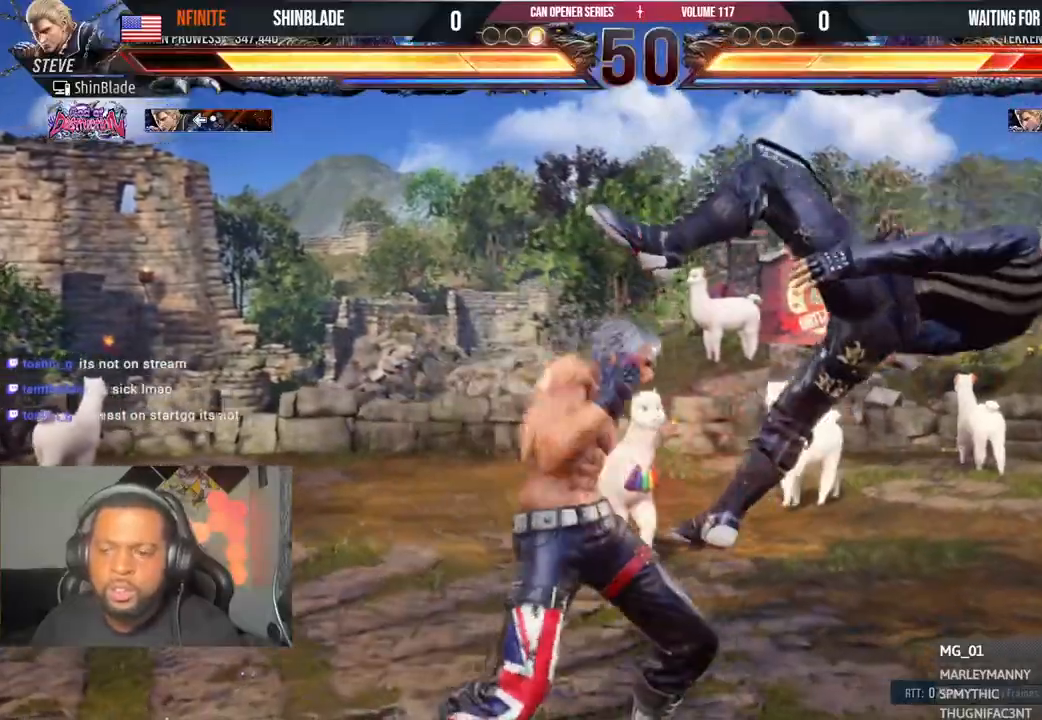
Gameplay with a controller (PlayStation layout); each line is a JSON object with the inputs held at the frame after it (dt_ms = milliseconds from this image to that frame). "events" lists button and stick changes between this image and that frame as [ms after this image, input, new state], when the widget could be followed in between. Not read: HOME L1 R1.
{"dt_ms": 500, "buttons": ["CROSS", "DPAD_RIGHT"], "left_stick": "center", "right_stick": "center", "events": [[200, "SQUARE", "up"], [233, "DPAD_LEFT", "down"], [233, "DPAD_UP", "down"], [300, "TRIANGLE", "down"], [400, "DPAD_LEFT", "up"], [400, "DPAD_UP", "up"], [433, "TRIANGLE", "up"], [450, "CROSS", "down"], [483, "DPAD_RIGHT", "down"]]}
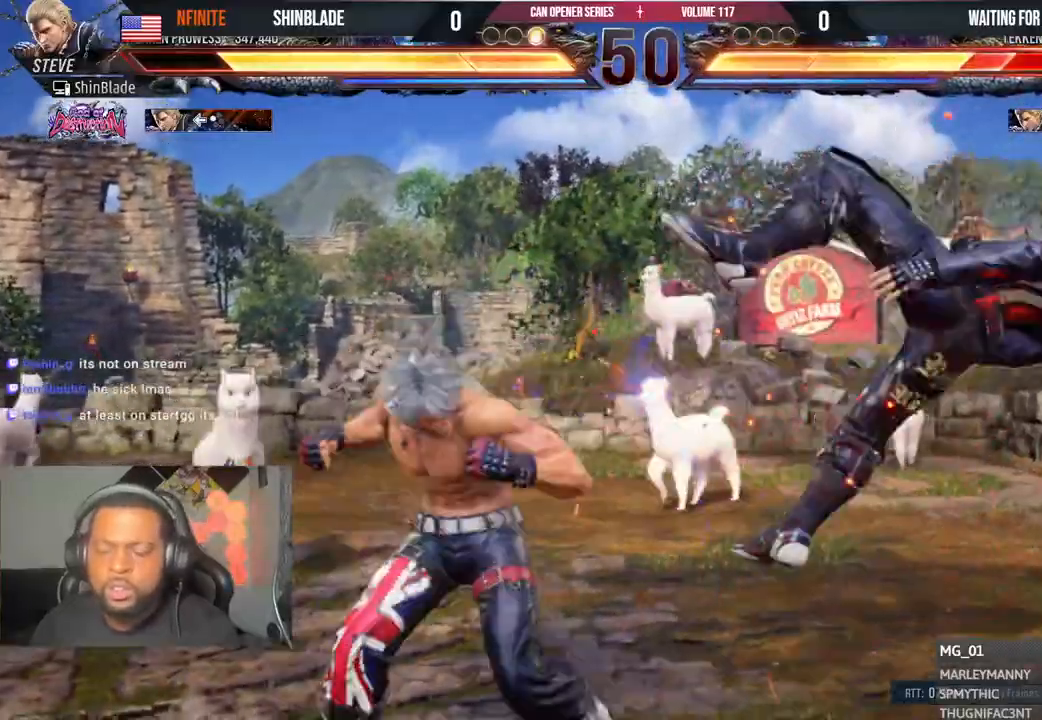
{"dt_ms": 500, "buttons": ["CROSS", "DPAD_RIGHT"], "left_stick": "center", "right_stick": "center", "events": [[50, "CROSS", "up"], [100, "CROSS", "down"], [200, "CROSS", "up"], [233, "CROSS", "down"], [333, "CROSS", "up"], [383, "CROSS", "down"], [433, "CROSS", "up"], [500, "CROSS", "down"]]}
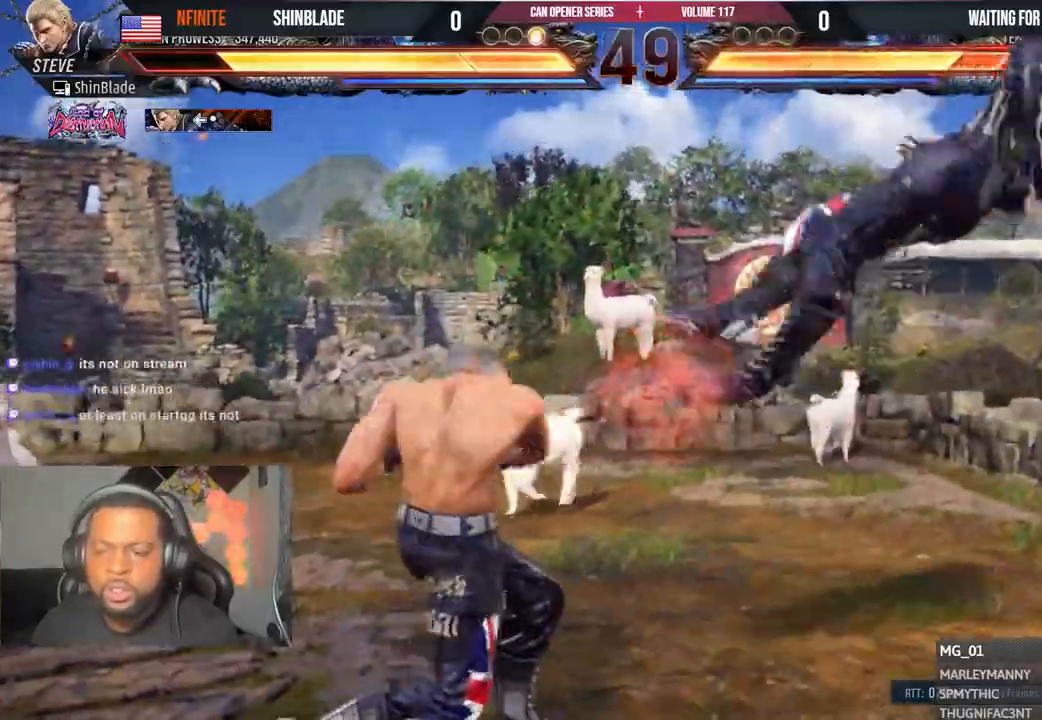
{"dt_ms": 500, "buttons": ["DPAD_RIGHT"], "left_stick": "center", "right_stick": "center", "events": [[117, "SQUARE", "down"], [133, "CROSS", "up"], [217, "SQUARE", "up"], [267, "DPAD_UP", "down"], [267, "SQUARE", "down"], [333, "SQUARE", "up"], [383, "SQUARE", "down"], [400, "DPAD_UP", "up"], [483, "SQUARE", "up"]]}
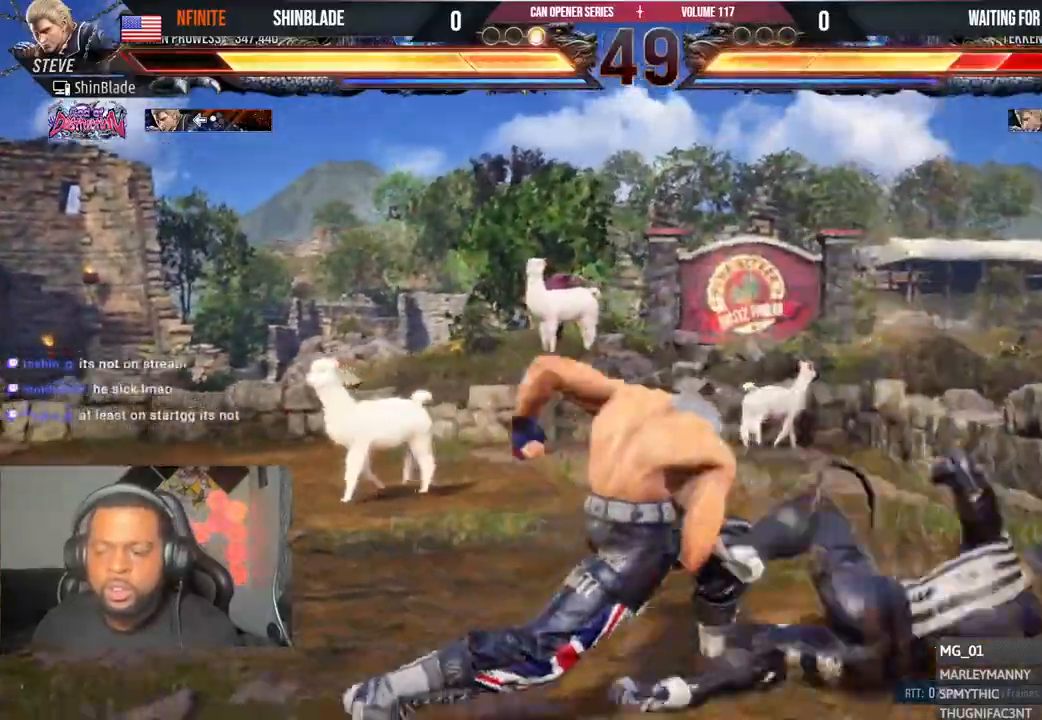
{"dt_ms": 500, "buttons": [], "left_stick": "center", "right_stick": "center"}
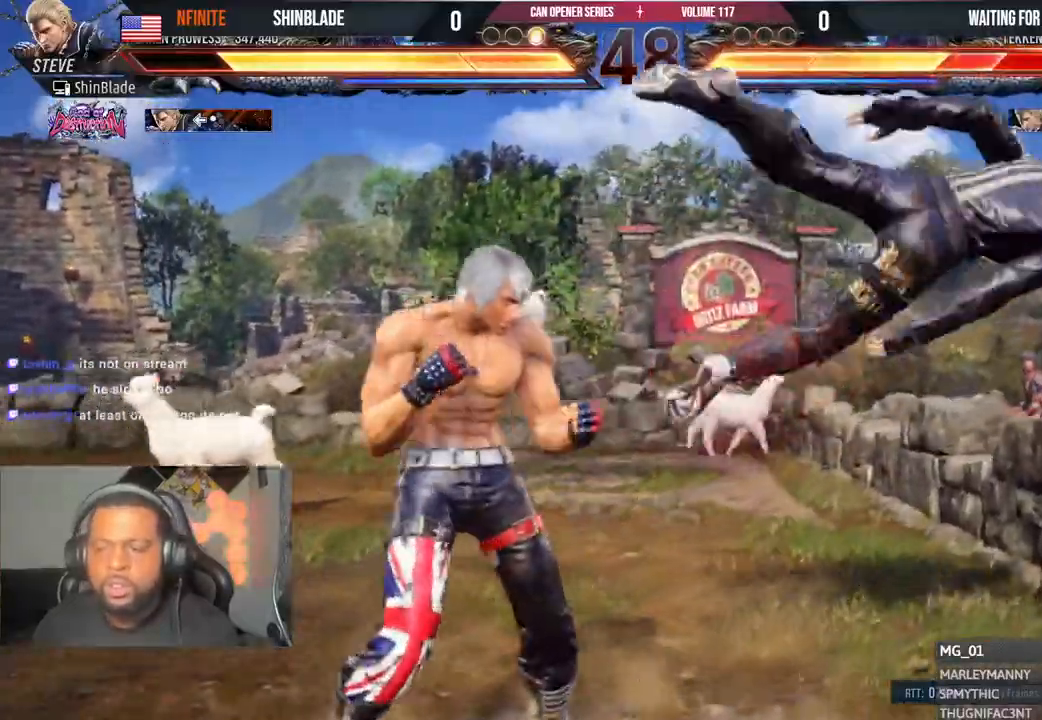
{"dt_ms": 500, "buttons": [], "left_stick": "center", "right_stick": "center"}
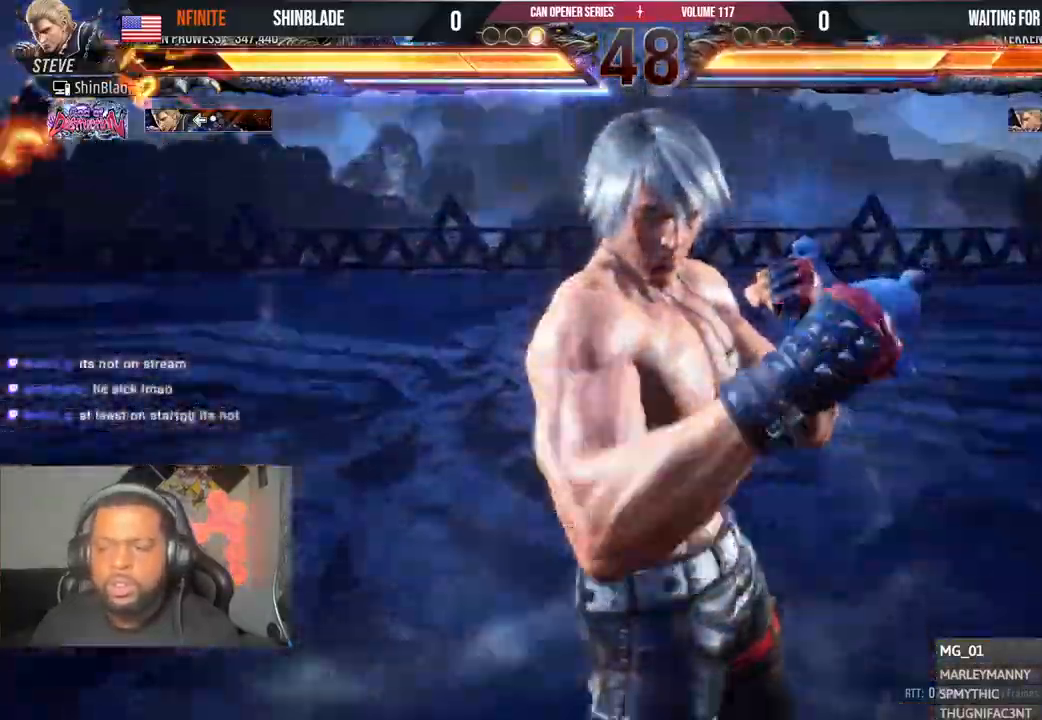
{"dt_ms": 500, "buttons": [], "left_stick": "center", "right_stick": "center", "events": []}
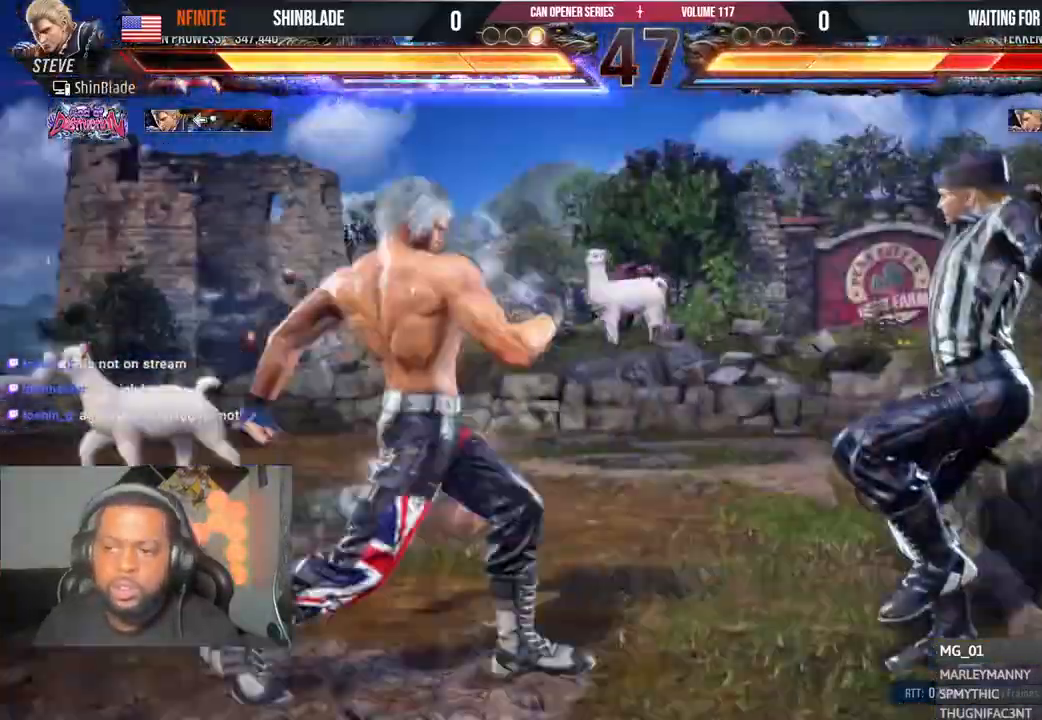
{"dt_ms": 500, "buttons": [], "left_stick": "center", "right_stick": "center", "events": [[33, "SQUARE", "down"], [100, "SQUARE", "up"], [150, "SQUARE", "down"], [317, "SQUARE", "up"]]}
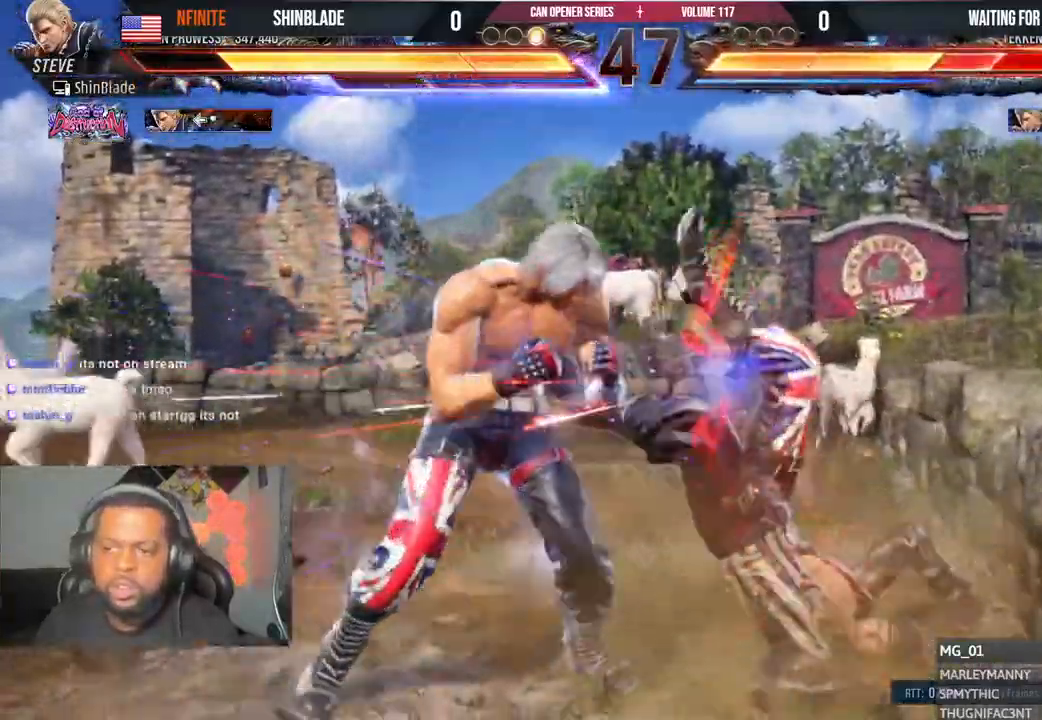
{"dt_ms": 500, "buttons": ["DPAD_LEFT"], "left_stick": "center", "right_stick": "center", "events": [[83, "DPAD_RIGHT", "down"], [133, "TRIANGLE", "down"], [217, "SQUARE", "down"], [233, "TRIANGLE", "up"], [300, "DPAD_RIGHT", "up"], [317, "SQUARE", "up"], [417, "DPAD_LEFT", "down"]]}
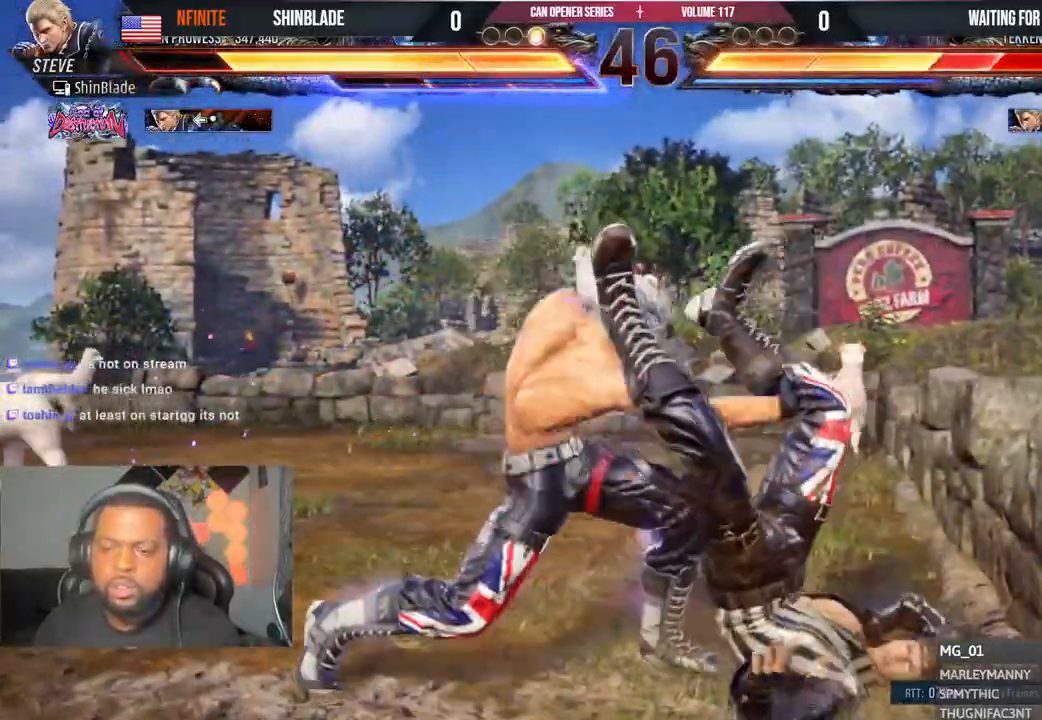
{"dt_ms": 1000, "buttons": [], "left_stick": "left", "right_stick": "center"}
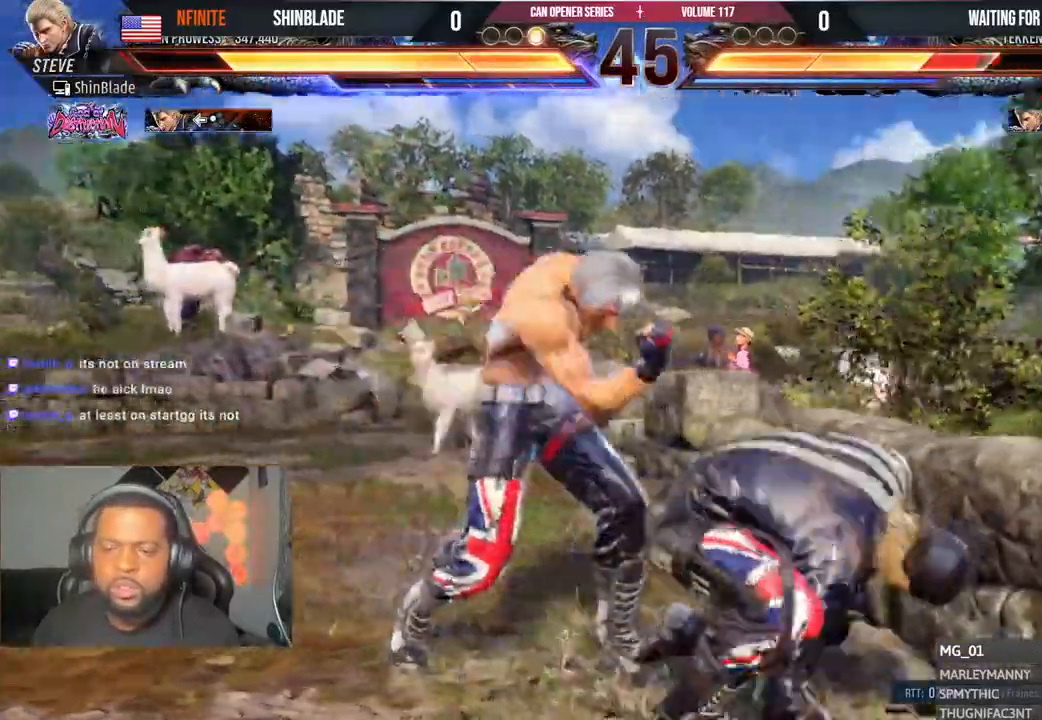
{"dt_ms": 500, "buttons": ["DPAD_LEFT"], "left_stick": "center", "right_stick": "center", "events": [[50, "left_stick", "center"], [167, "DPAD_LEFT", "down"], [267, "DPAD_LEFT", "up"], [317, "DPAD_LEFT", "down"]]}
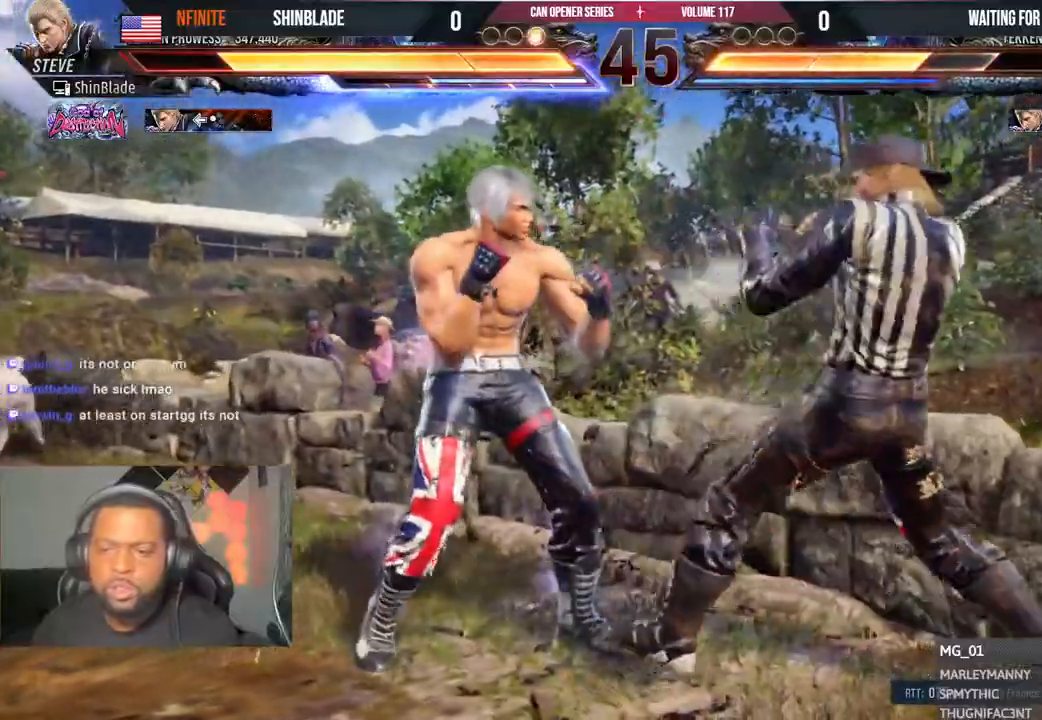
{"dt_ms": 500, "buttons": [], "left_stick": "center", "right_stick": "center", "events": [[183, "DPAD_DOWN", "down"], [283, "DPAD_DOWN", "up"], [317, "DPAD_LEFT", "up"], [383, "DPAD_LEFT", "down"], [483, "DPAD_LEFT", "up"]]}
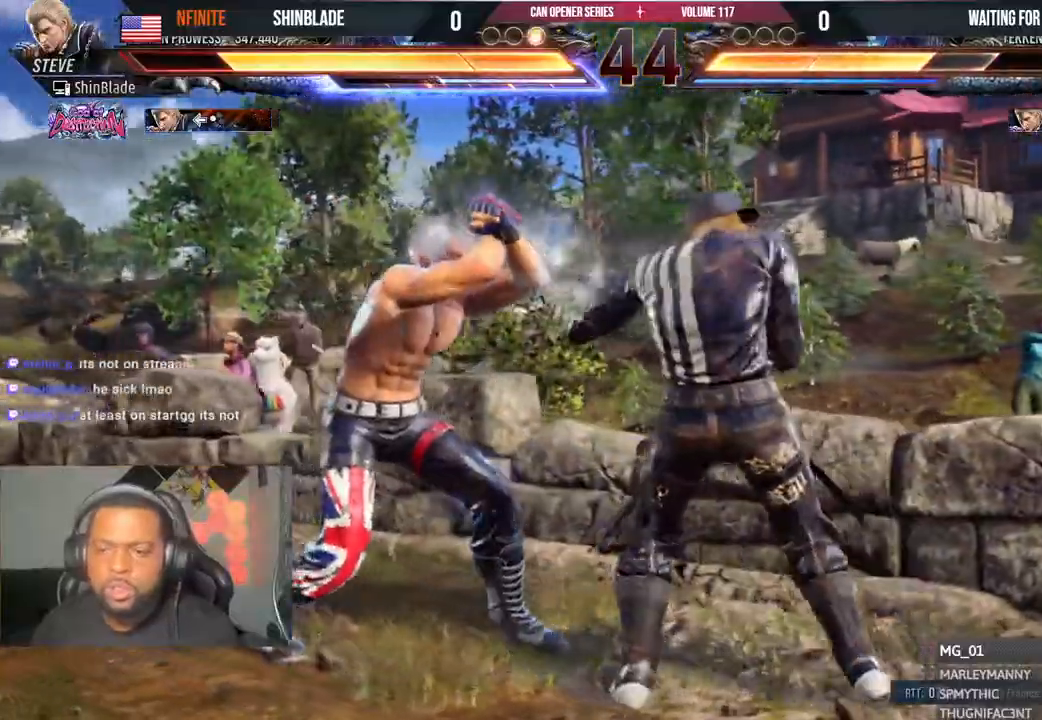
{"dt_ms": 500, "buttons": ["TRIANGLE", "DPAD_DOWN", "DPAD_RIGHT"], "left_stick": "center", "right_stick": "center", "events": [[33, "DPAD_LEFT", "down"], [167, "DPAD_LEFT", "up"], [233, "DPAD_LEFT", "down"], [283, "DPAD_LEFT", "up"], [350, "DPAD_DOWN", "down"], [350, "DPAD_RIGHT", "down"], [400, "TRIANGLE", "down"]]}
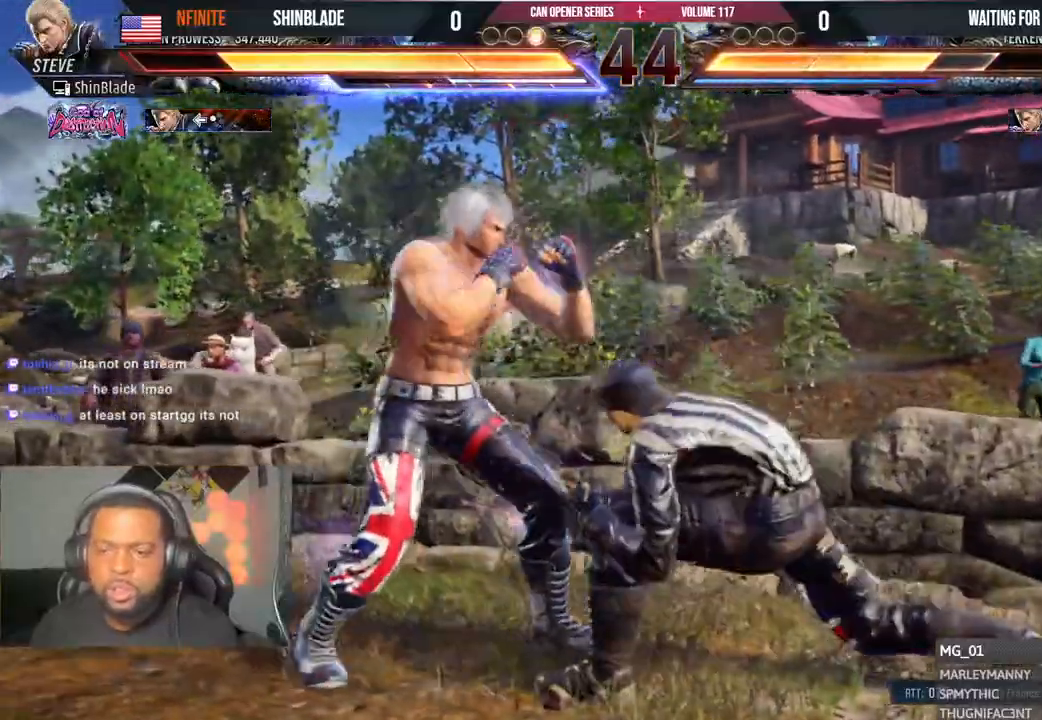
{"dt_ms": 500, "buttons": ["DPAD_DOWN", "DPAD_LEFT"], "left_stick": "center", "right_stick": "center"}
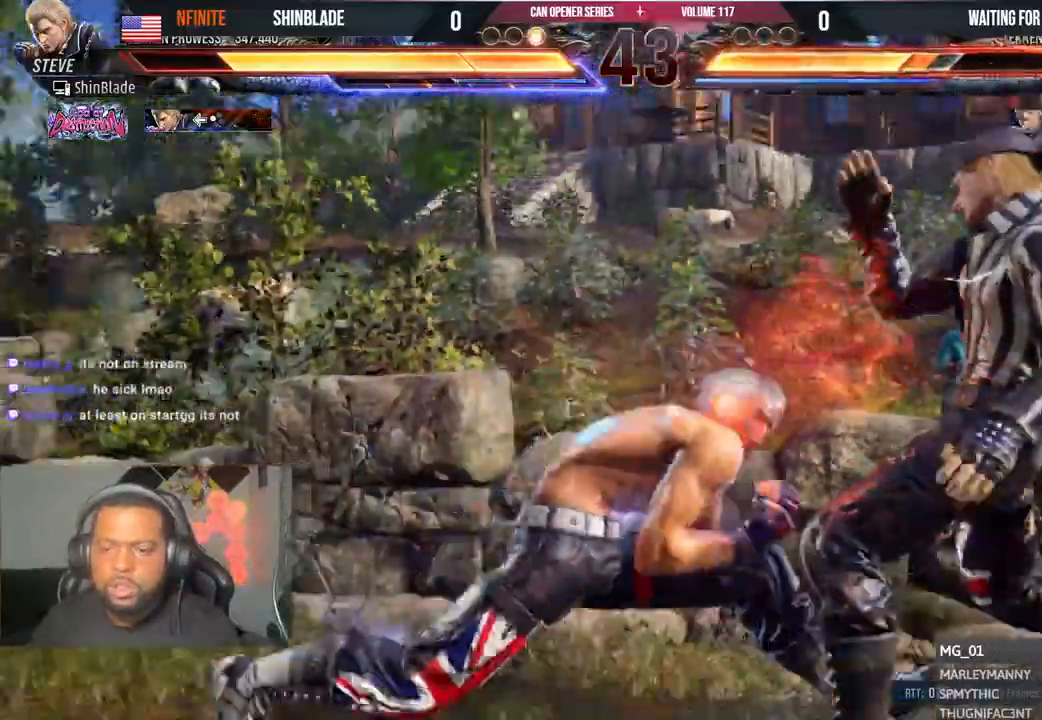
{"dt_ms": 500, "buttons": ["TRIANGLE", "DPAD_DOWN"], "left_stick": "center", "right_stick": "center"}
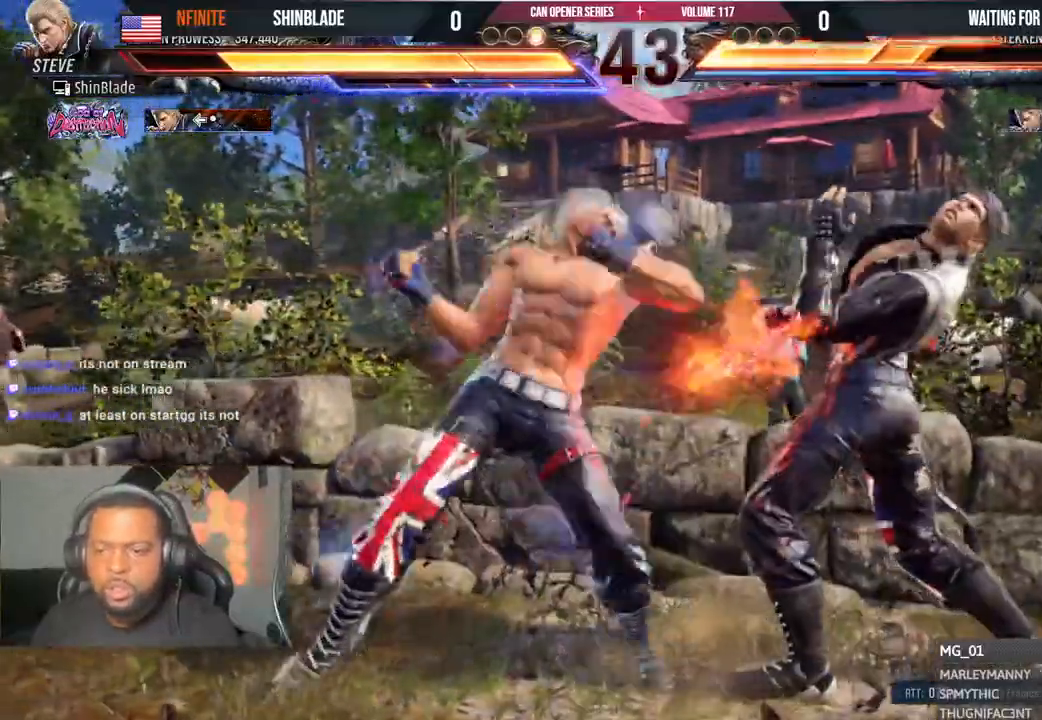
{"dt_ms": 500, "buttons": ["DPAD_UP", "DPAD_LEFT"], "left_stick": "center", "right_stick": "center"}
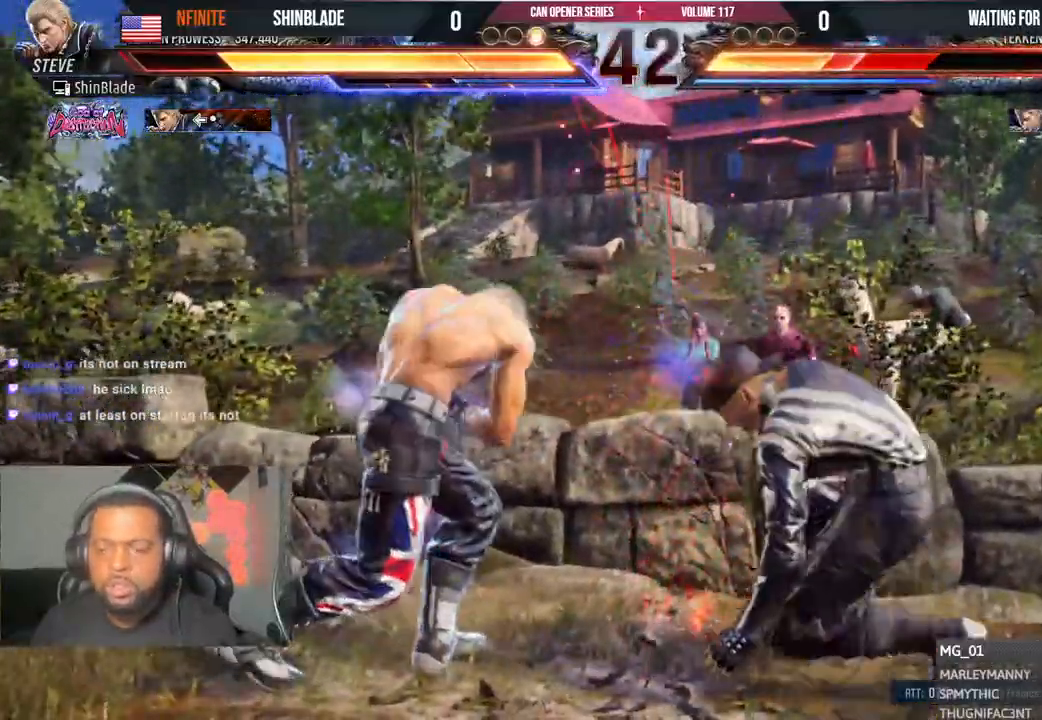
{"dt_ms": 500, "buttons": ["TRIANGLE"], "left_stick": "center", "right_stick": "center"}
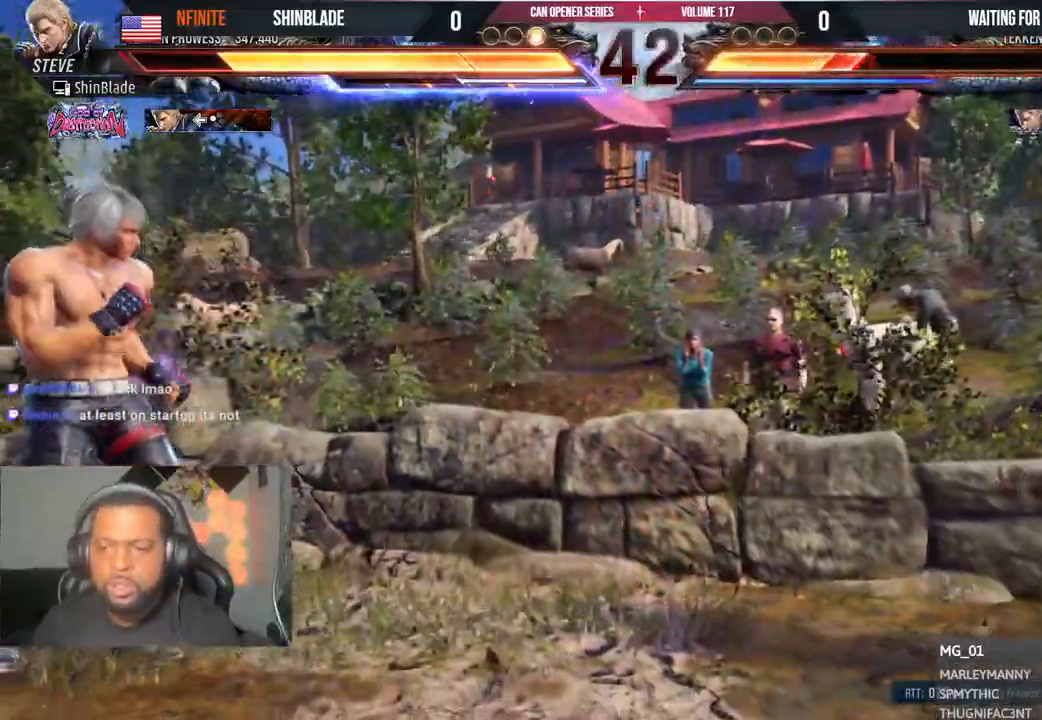
{"dt_ms": 500, "buttons": [], "left_stick": "center", "right_stick": "center", "events": [[33, "TRIANGLE", "up"]]}
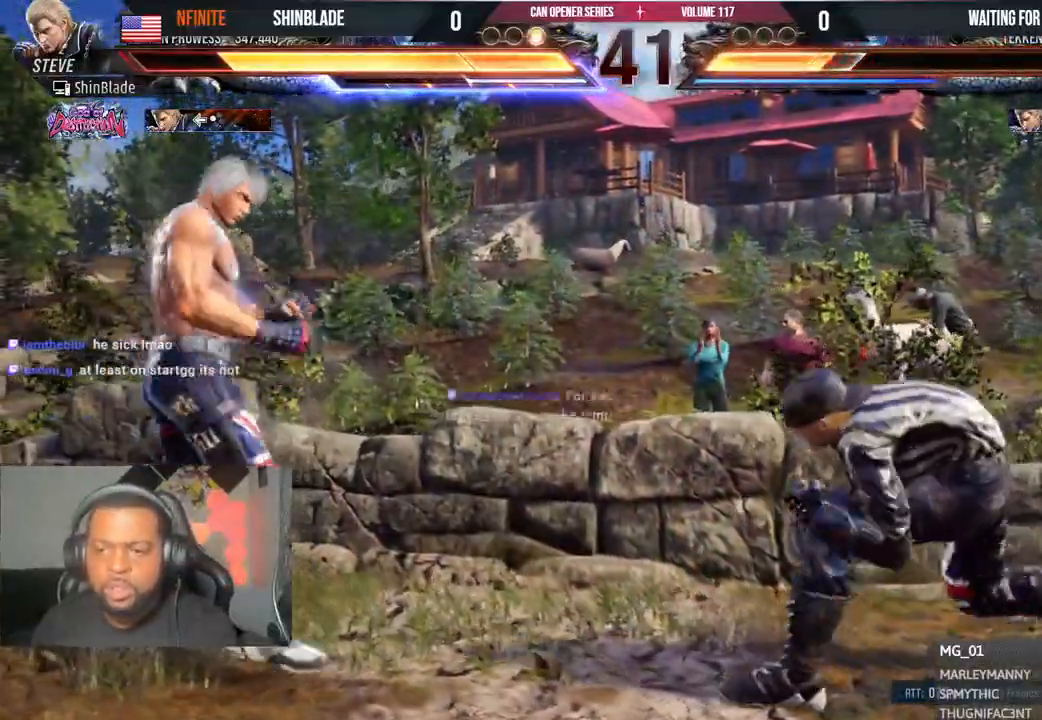
{"dt_ms": 500, "buttons": [], "left_stick": "center", "right_stick": "center", "events": []}
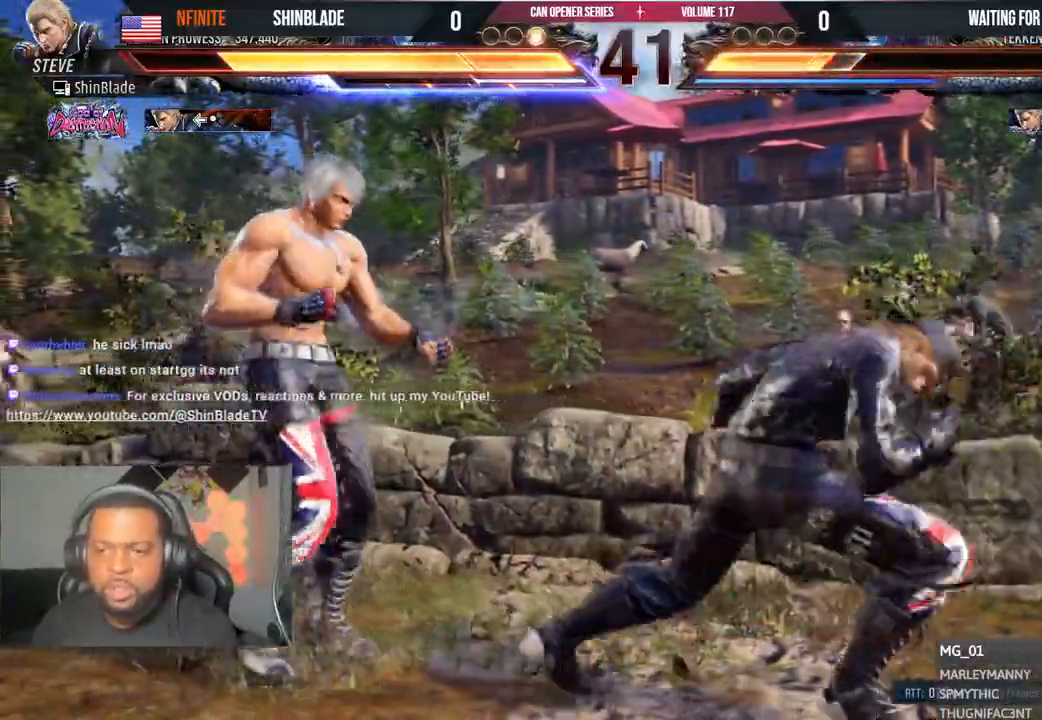
{"dt_ms": 500, "buttons": ["DPAD_LEFT"], "left_stick": "center", "right_stick": "center", "events": [[133, "TRIANGLE", "down"], [217, "DPAD_LEFT", "down"], [283, "TRIANGLE", "up"], [333, "CROSS", "down"], [467, "CROSS", "up"]]}
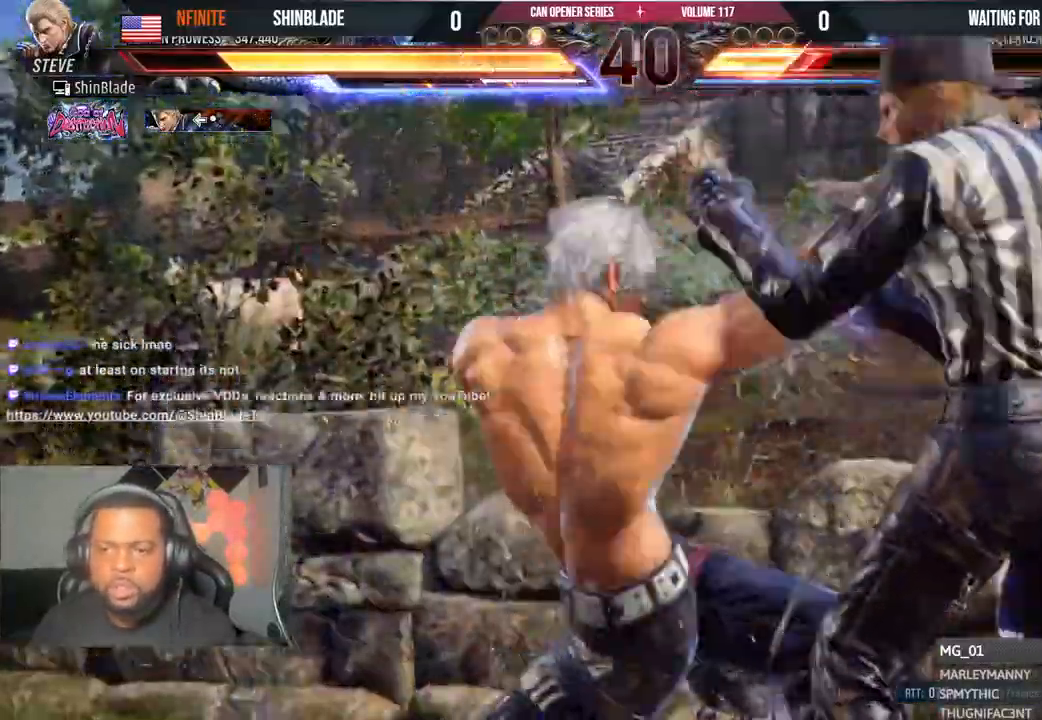
{"dt_ms": 500, "buttons": [], "left_stick": "center", "right_stick": "center", "events": [[50, "DPAD_LEFT", "up"], [83, "TRIANGLE", "down"], [200, "TRIANGLE", "up"]]}
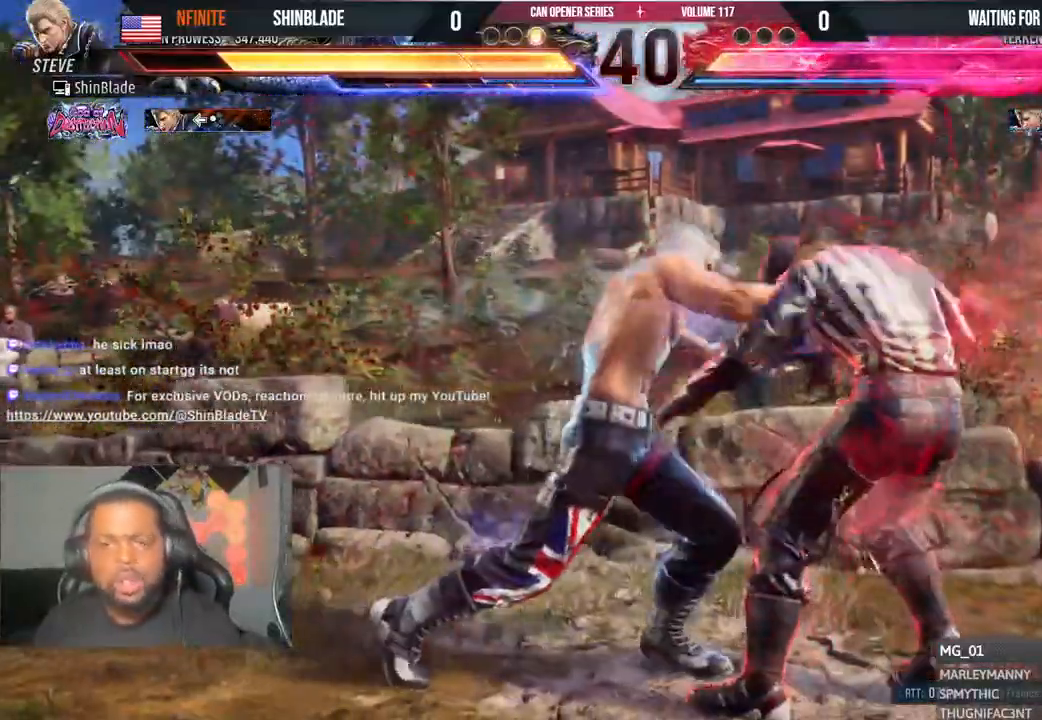
{"dt_ms": 500, "buttons": [], "left_stick": "center", "right_stick": "center"}
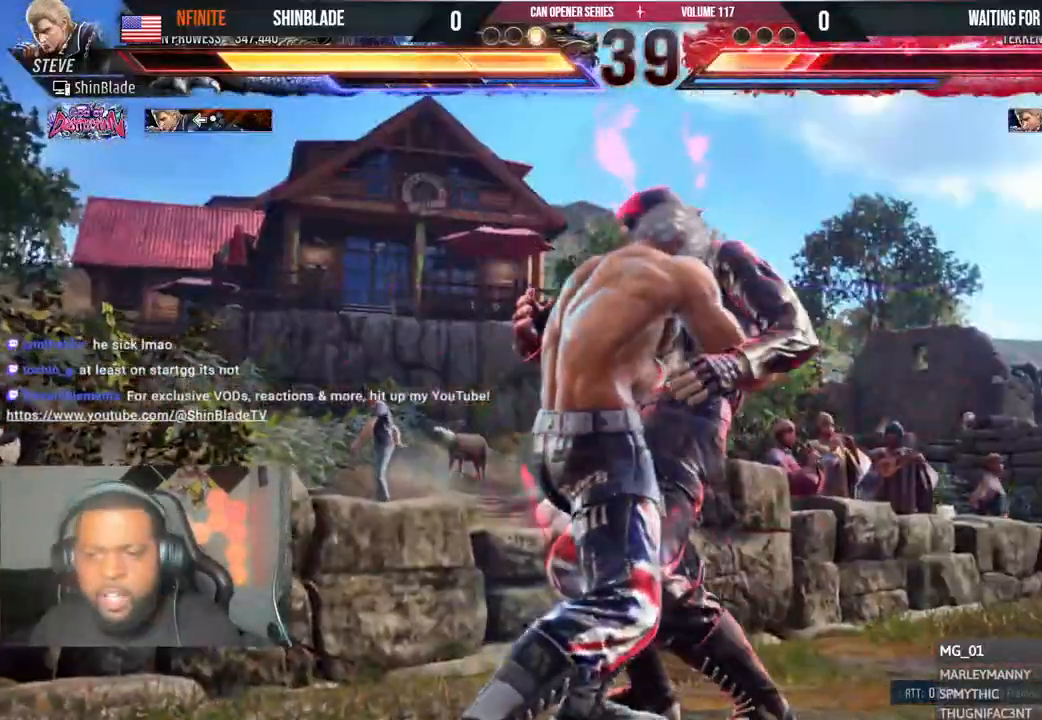
{"dt_ms": 500, "buttons": ["TRIANGLE"], "left_stick": "center", "right_stick": "center", "events": [[17, "TRIANGLE", "down"], [83, "TRIANGLE", "up"], [233, "TRIANGLE", "down"]]}
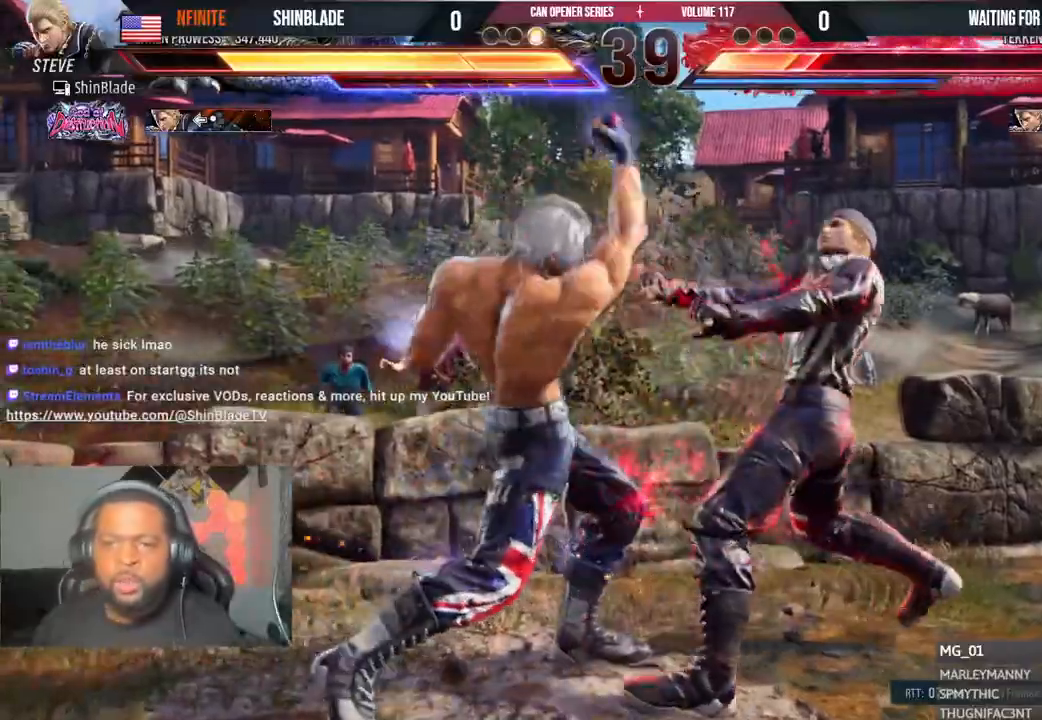
{"dt_ms": 500, "buttons": ["SQUARE", "TRIANGLE"], "left_stick": "center", "right_stick": "center", "events": [[150, "SQUARE", "down"], [183, "TRIANGLE", "up"], [283, "SQUARE", "up"], [467, "SQUARE", "down"], [467, "TRIANGLE", "down"]]}
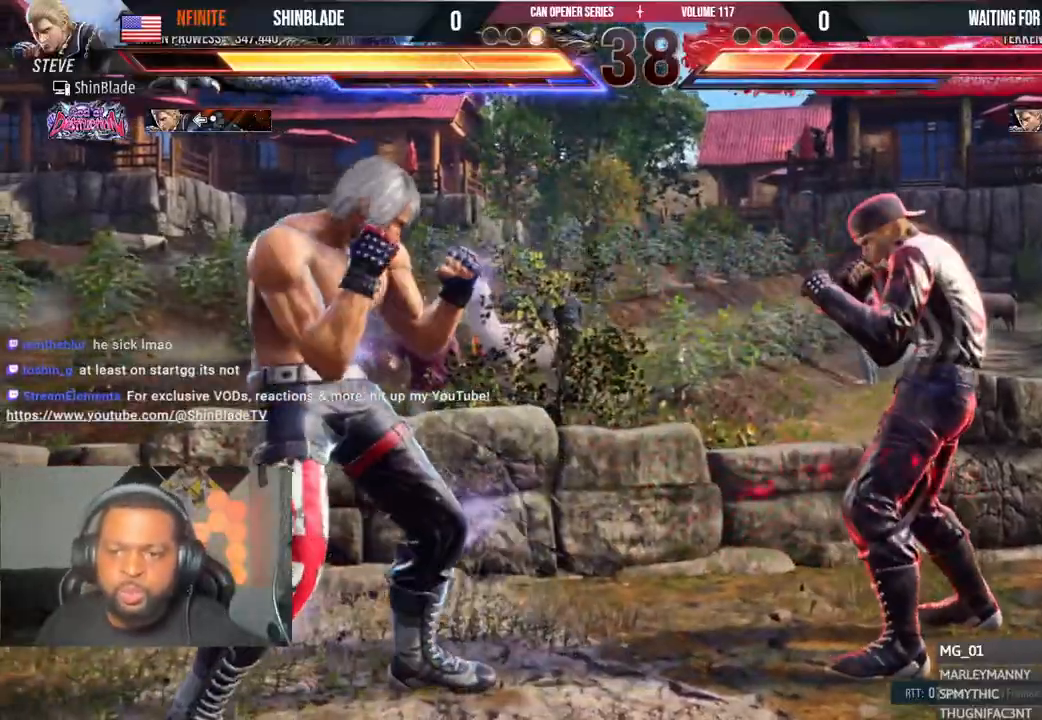
{"dt_ms": 500, "buttons": ["SQUARE", "TRIANGLE", "DPAD_RIGHT"], "left_stick": "center", "right_stick": "center", "events": [[33, "SQUARE", "up"], [33, "TRIANGLE", "up"], [83, "SQUARE", "down"], [83, "TRIANGLE", "down"], [167, "SQUARE", "up"], [167, "TRIANGLE", "up"], [200, "DPAD_RIGHT", "down"], [217, "SQUARE", "down"], [217, "TRIANGLE", "down"], [283, "SQUARE", "up"], [283, "TRIANGLE", "up"], [350, "SQUARE", "down"], [350, "TRIANGLE", "down"], [417, "SQUARE", "up"], [417, "TRIANGLE", "up"], [483, "SQUARE", "down"], [483, "TRIANGLE", "down"]]}
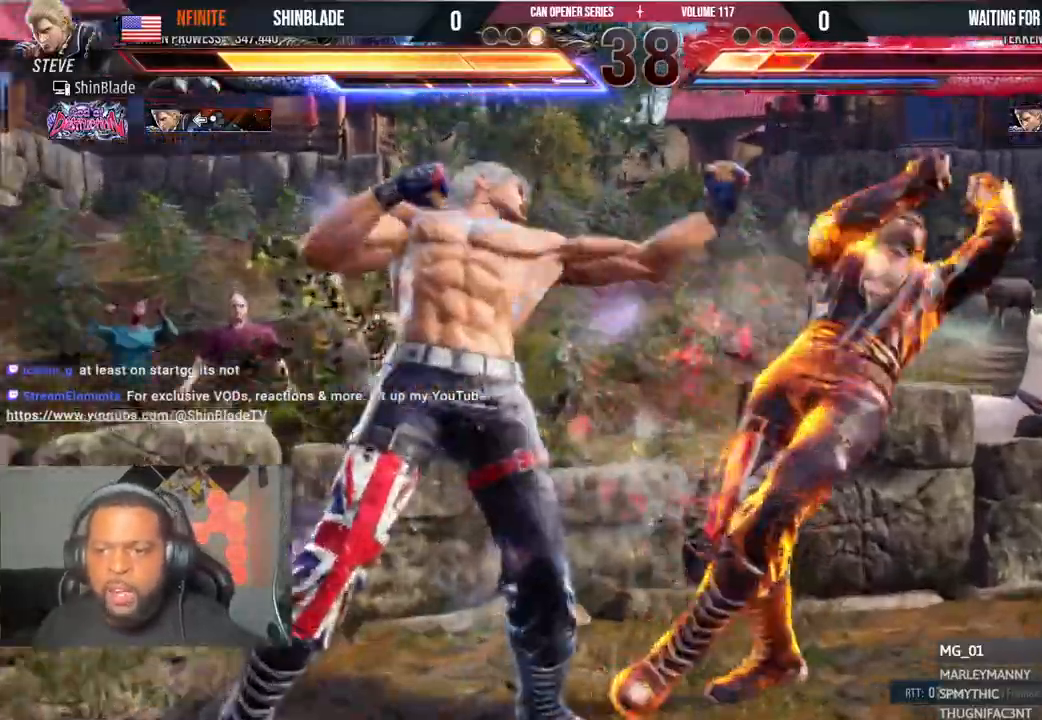
{"dt_ms": 500, "buttons": ["CIRCLE", "TRIANGLE", "DPAD_RIGHT"], "left_stick": "center", "right_stick": "center", "events": [[17, "SQUARE", "up"], [33, "TRIANGLE", "up"], [117, "SQUARE", "down"], [117, "TRIANGLE", "down"], [183, "SQUARE", "up"], [200, "DPAD_DOWN", "down"], [200, "TRIANGLE", "up"], [250, "SQUARE", "down"], [250, "TRIANGLE", "down"], [317, "SQUARE", "up"], [383, "SQUARE", "down"], [400, "DPAD_DOWN", "up"], [433, "CIRCLE", "down"], [467, "SQUARE", "up"]]}